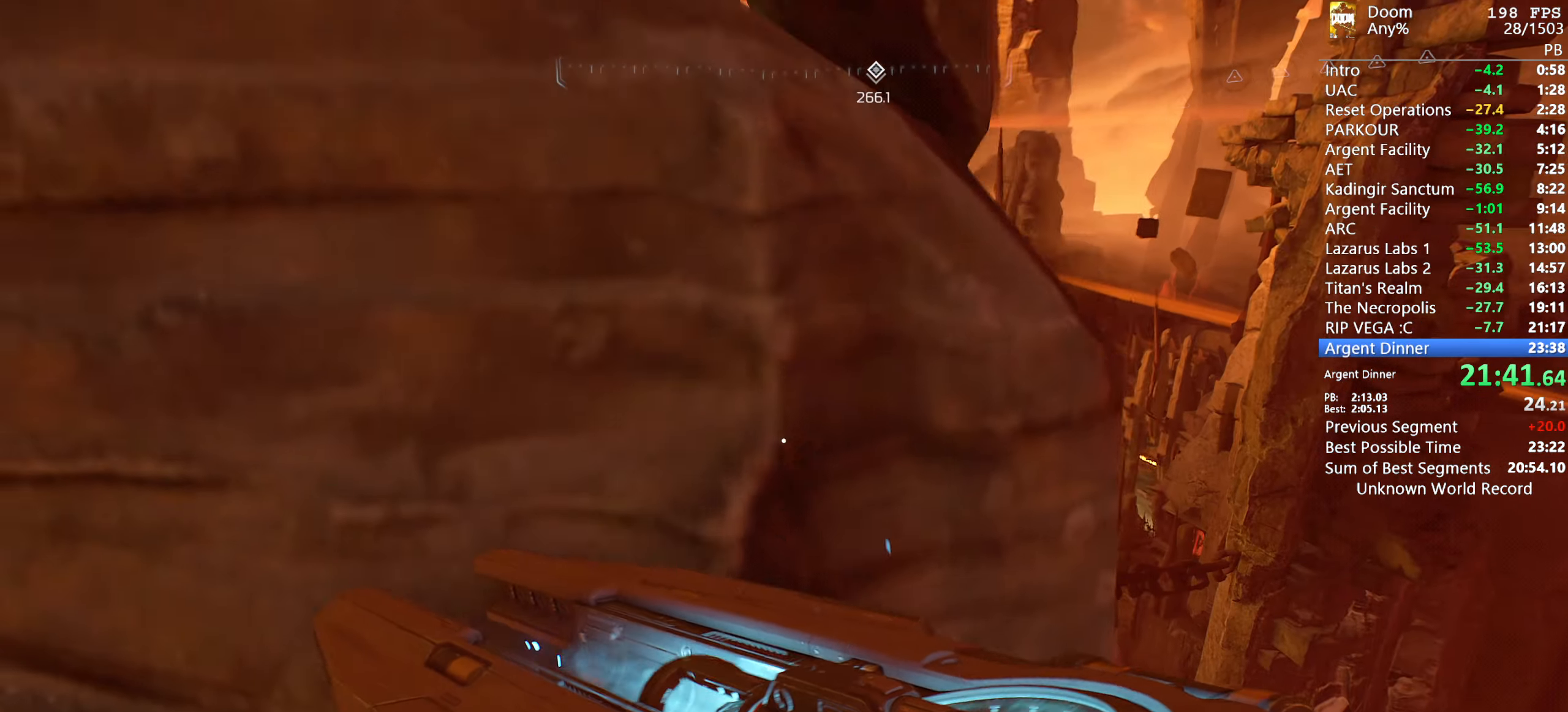
Gameplay with keyboard and mouse; each line is a JSON object with the keys and mouse buttons held at the frame after it. "events" lists presses ("down") and releases ("up") of "1", "2", "3", "4", "5", "6", "a", "alt", "c", "ctrl", "d", "down", "e", "escape", "f", "g", "left", "q", "r", "return", "right", "s", "shift", "space", "t", "tab", "tilde", "up", "w", "x", "y", "mouse_left", "mouse_wheel", "mouse_right", "mouse_mb4" and "mouse_mb5" between this image and that frame as [ms after this image, input, new state], when the widget could be followed in between. "mouse_left", "mouse_wheel", "mouse_right", "mouse_mb4", "mouse_mb5" = the "left", "wheel", "right", "mb4", "mb5" buttons of the "mouse" list. No other keys are recorded. "wheel" means that the mouse wheel is clicked or scrolled. Mouse movement is not recorded.
{"keys": ["w"], "mouse": [], "events": []}
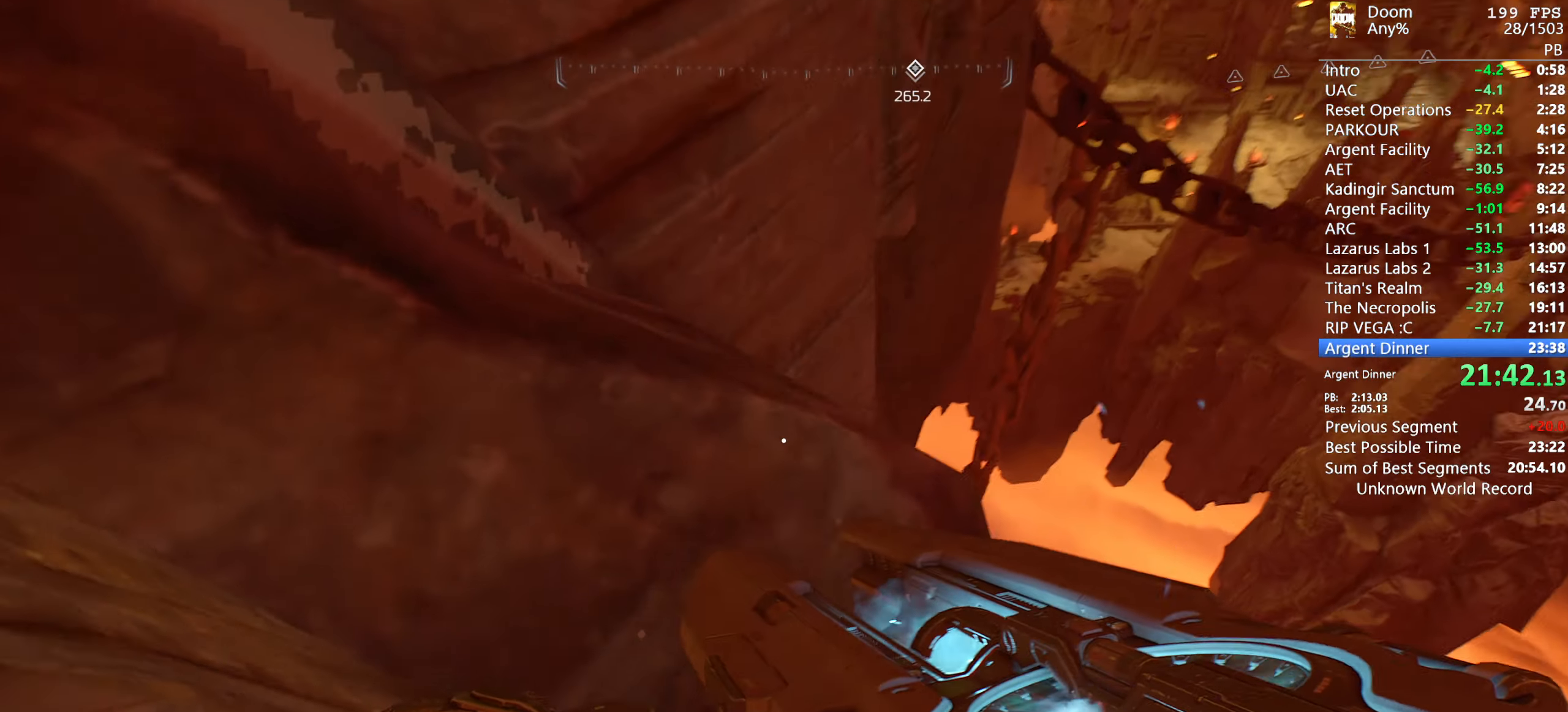
{"keys": ["shift"], "mouse": [], "events": [[84, "shift", "down"], [267, "d", "down"], [317, "d", "up"], [367, "w", "up"]]}
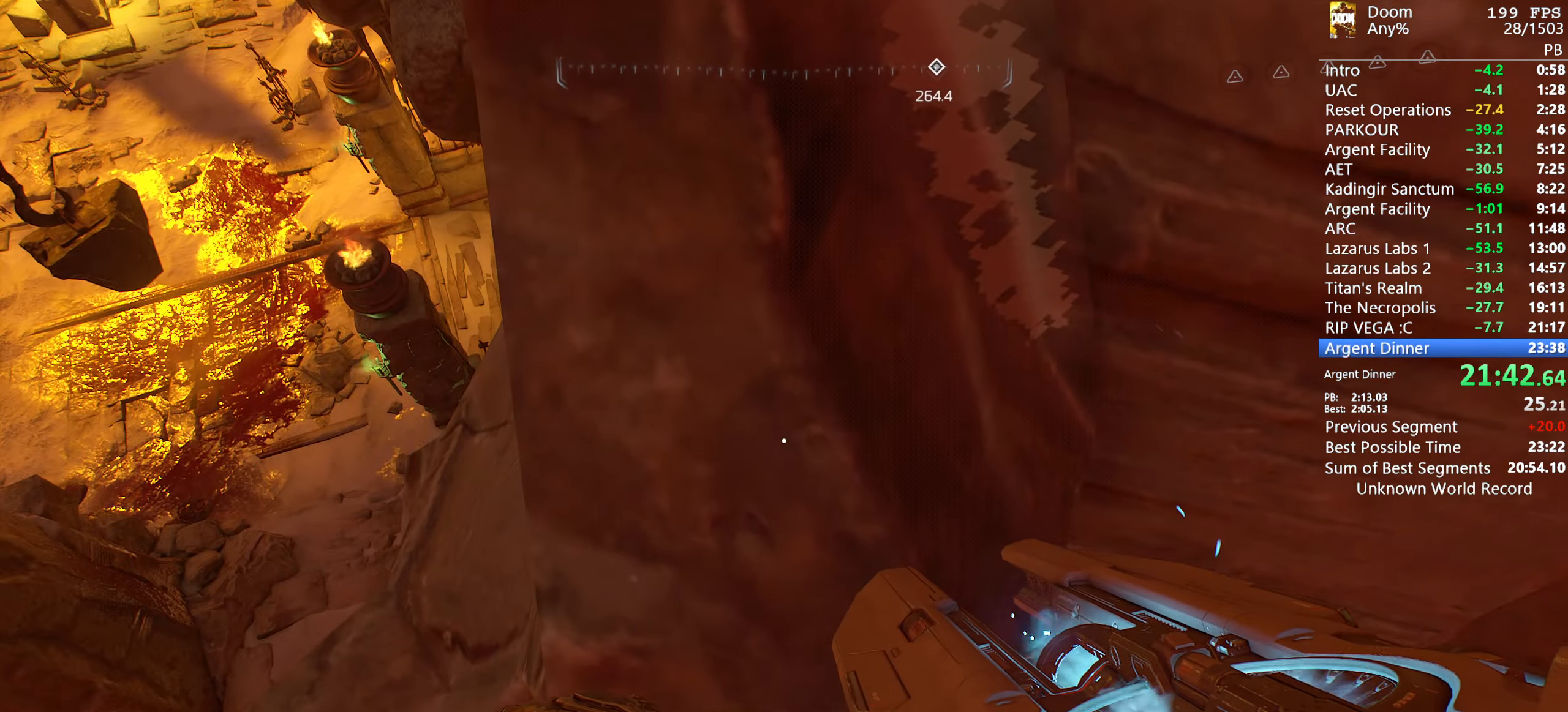
{"keys": ["shift"], "mouse": [], "events": [[67, "d", "down"], [67, "w", "down"], [184, "d", "up"], [184, "w", "up"]]}
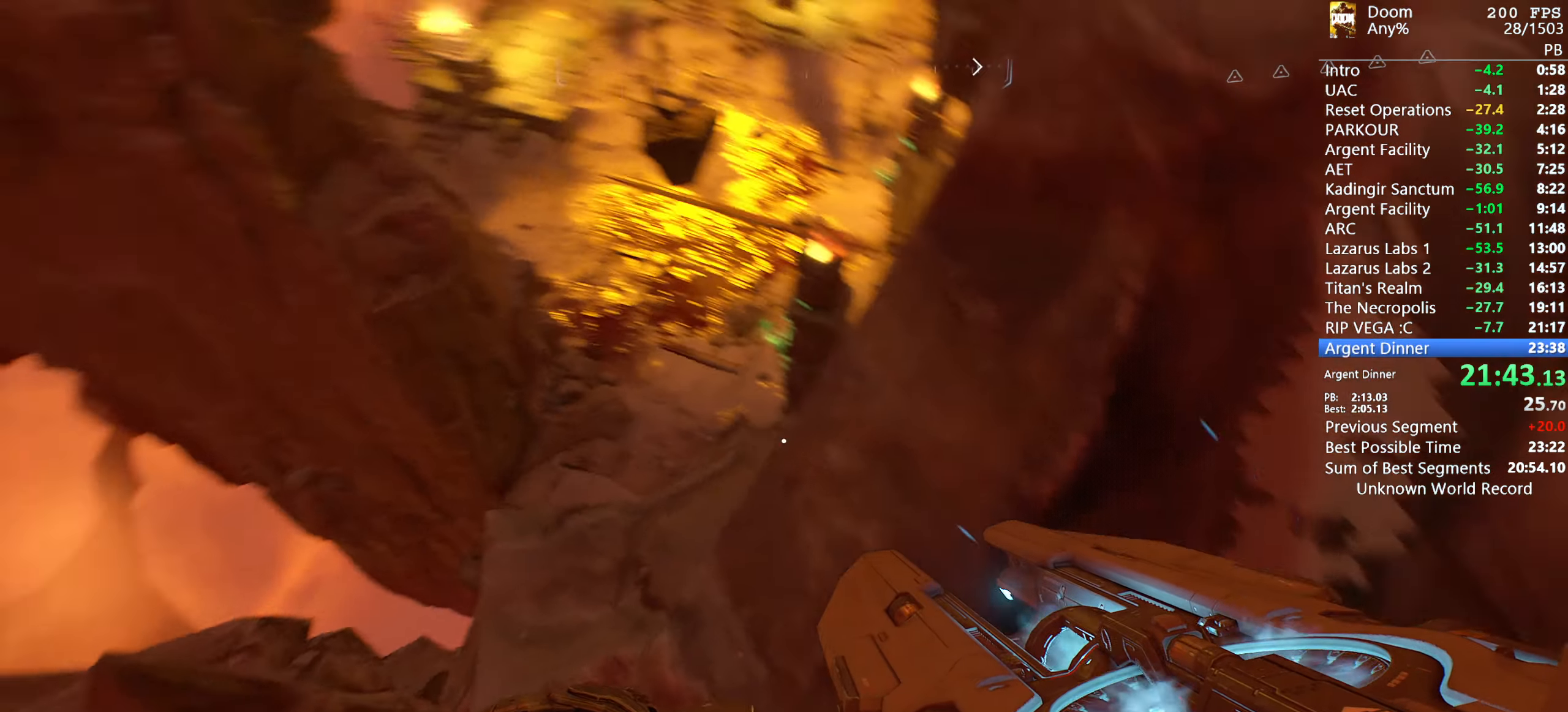
{"keys": [], "mouse": [], "events": [[17, "shift", "up"]]}
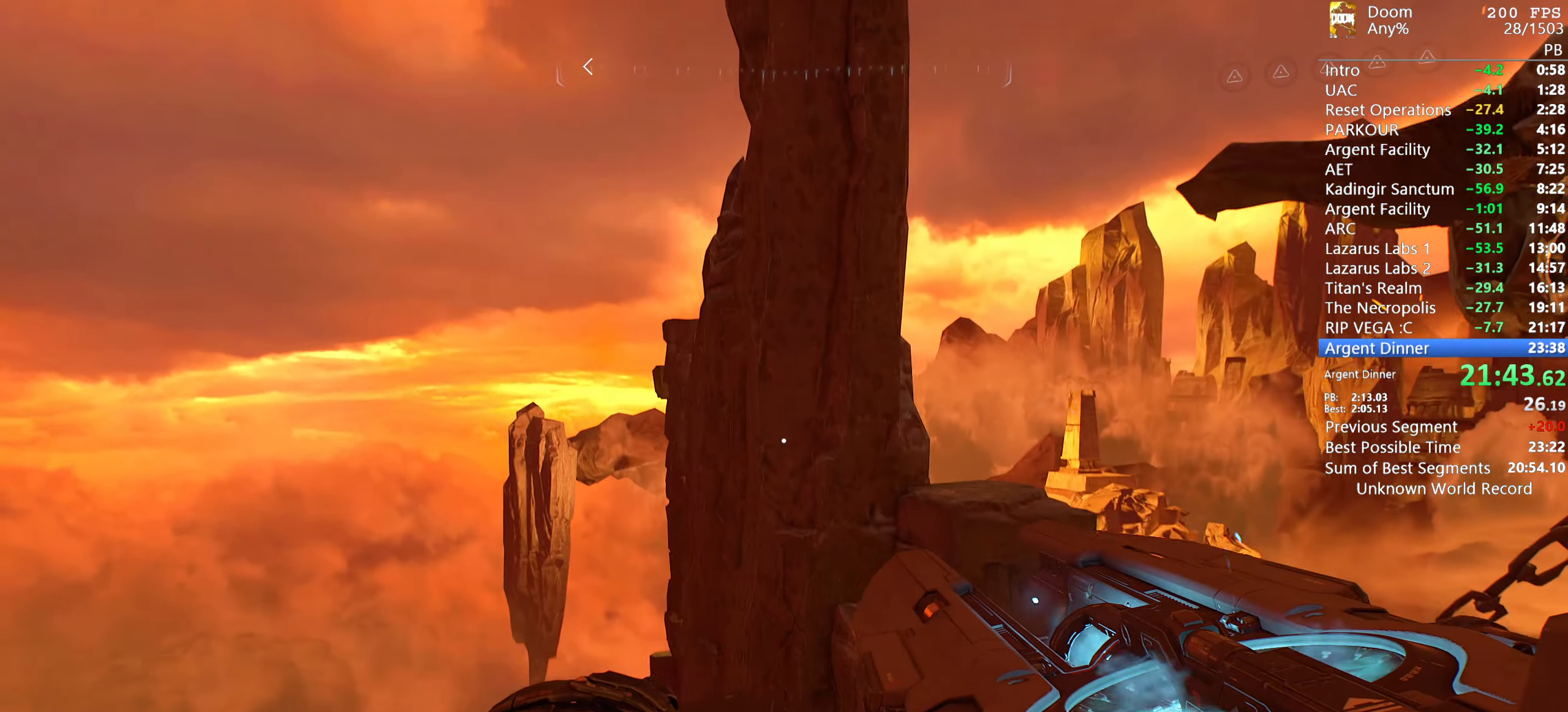
{"keys": ["w"], "mouse": [], "events": [[34, "s", "down"], [267, "mouse_left", "down"], [317, "s", "up"], [400, "mouse_left", "up"], [450, "w", "down"]]}
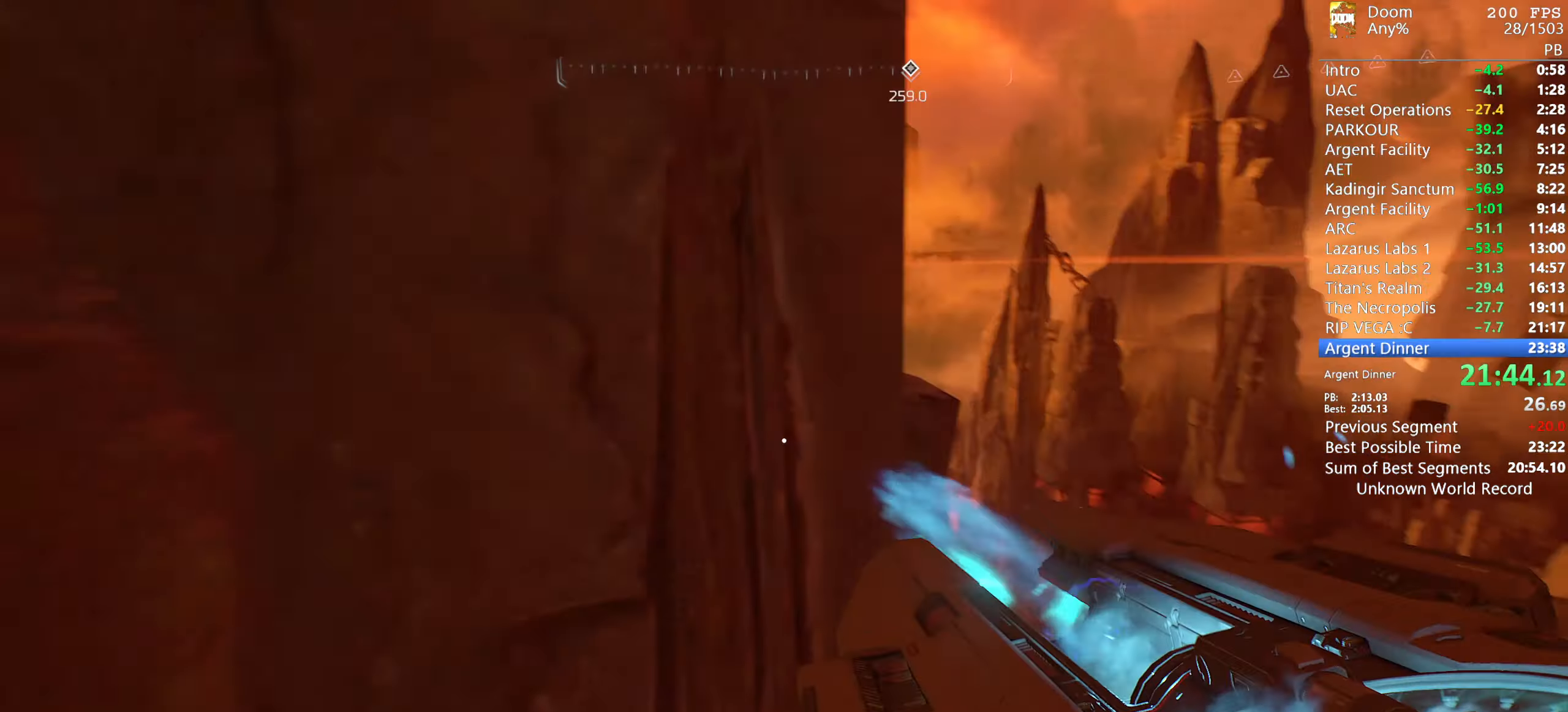
{"keys": ["w"], "mouse": [], "events": []}
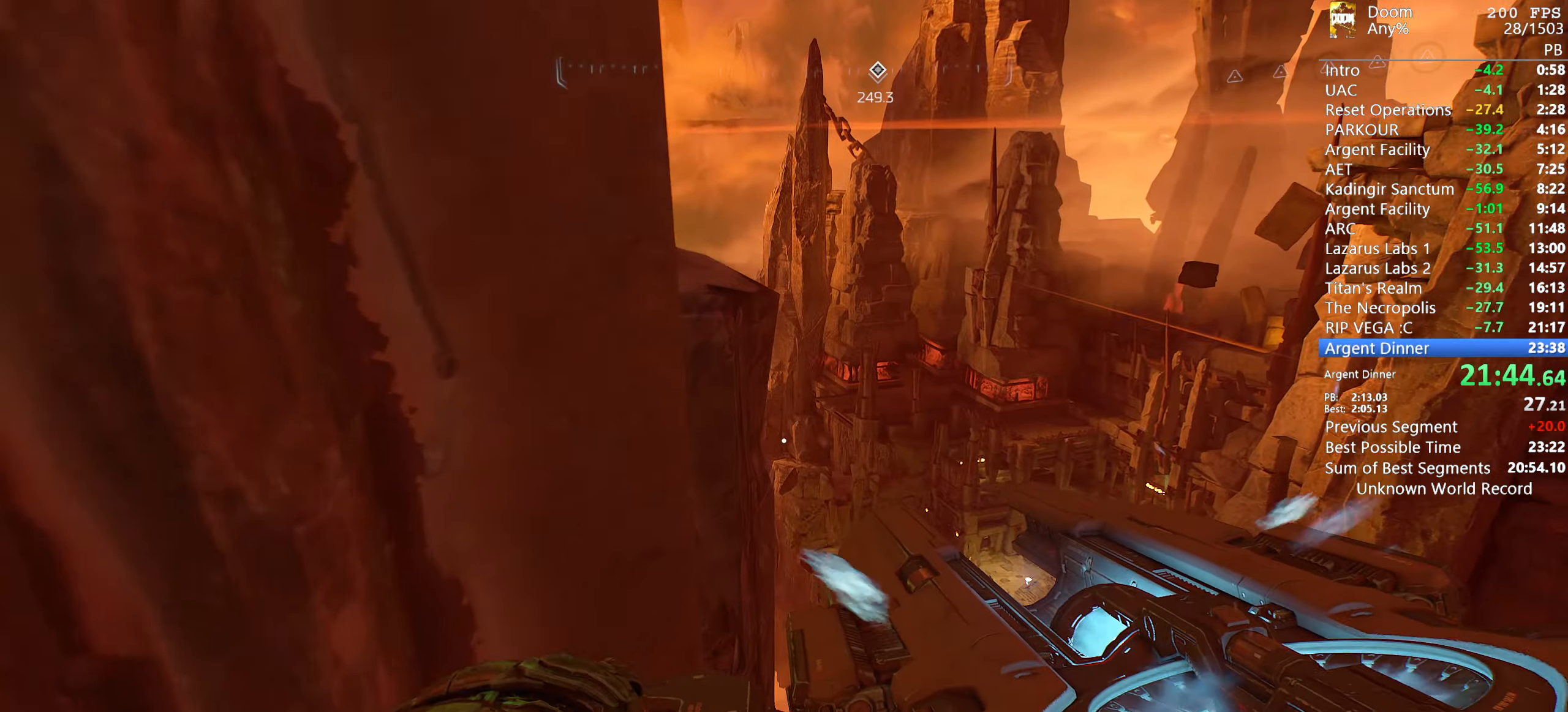
{"keys": ["w"], "mouse": [], "events": []}
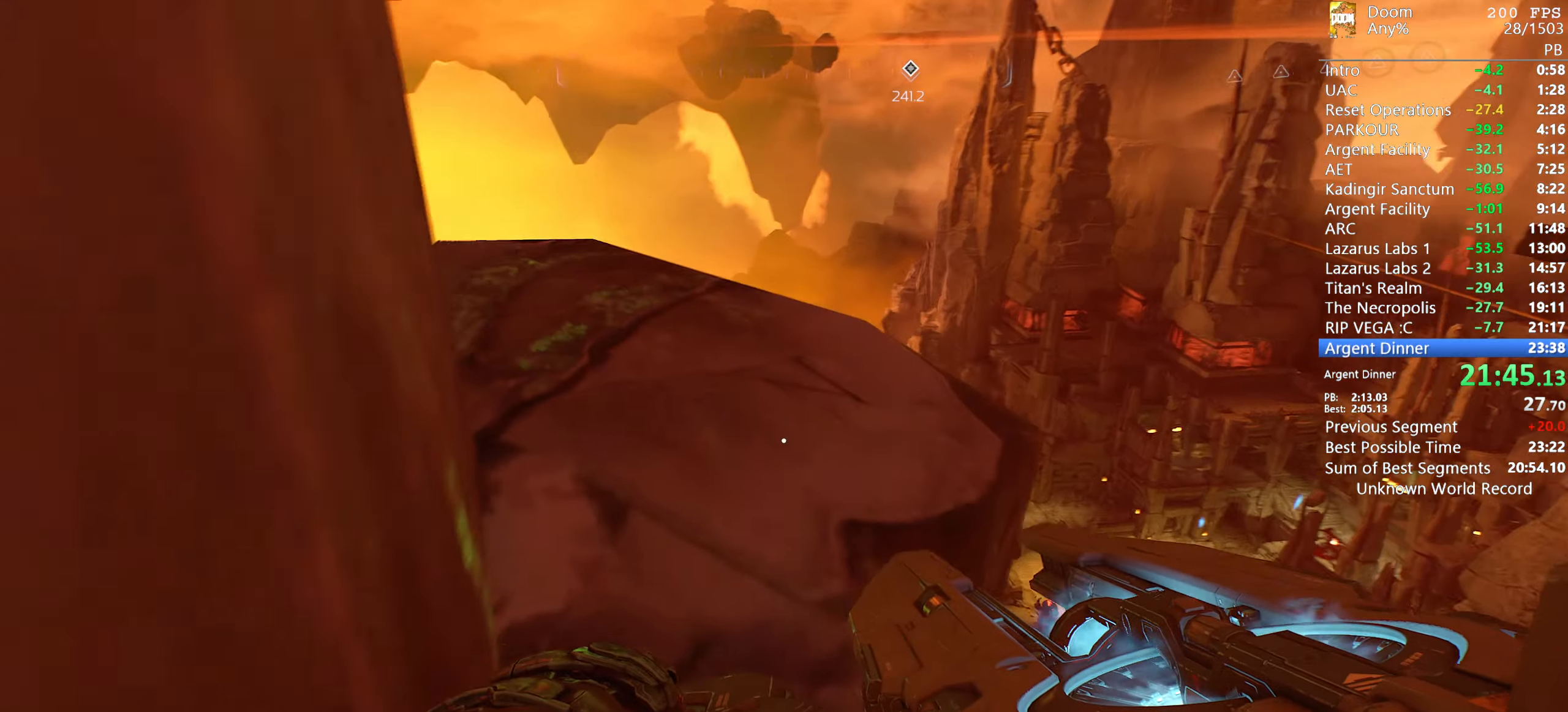
{"keys": ["a", "w"], "mouse": [], "events": [[134, "a", "down"]]}
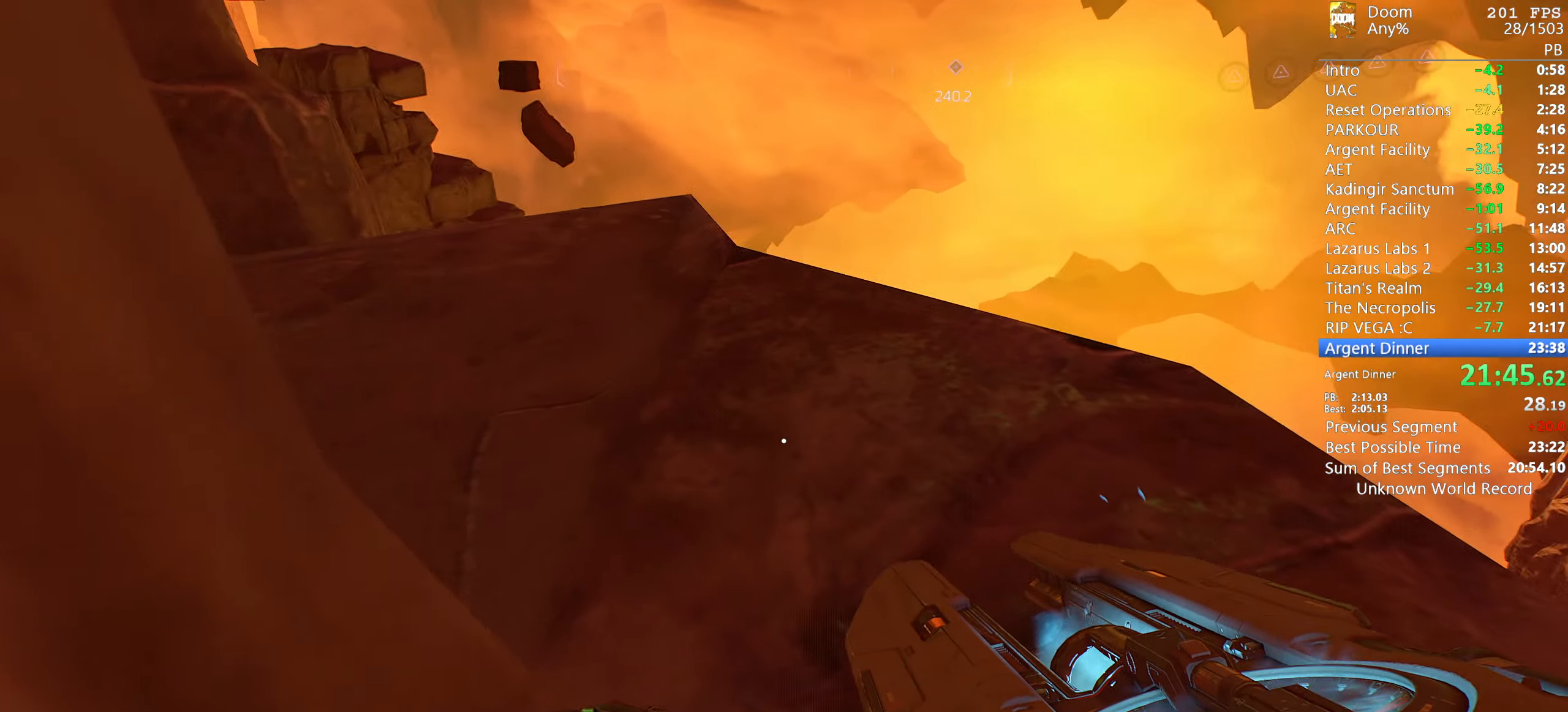
{"keys": ["w"], "mouse": [], "events": [[284, "a", "up"], [334, "d", "down"], [467, "d", "up"]]}
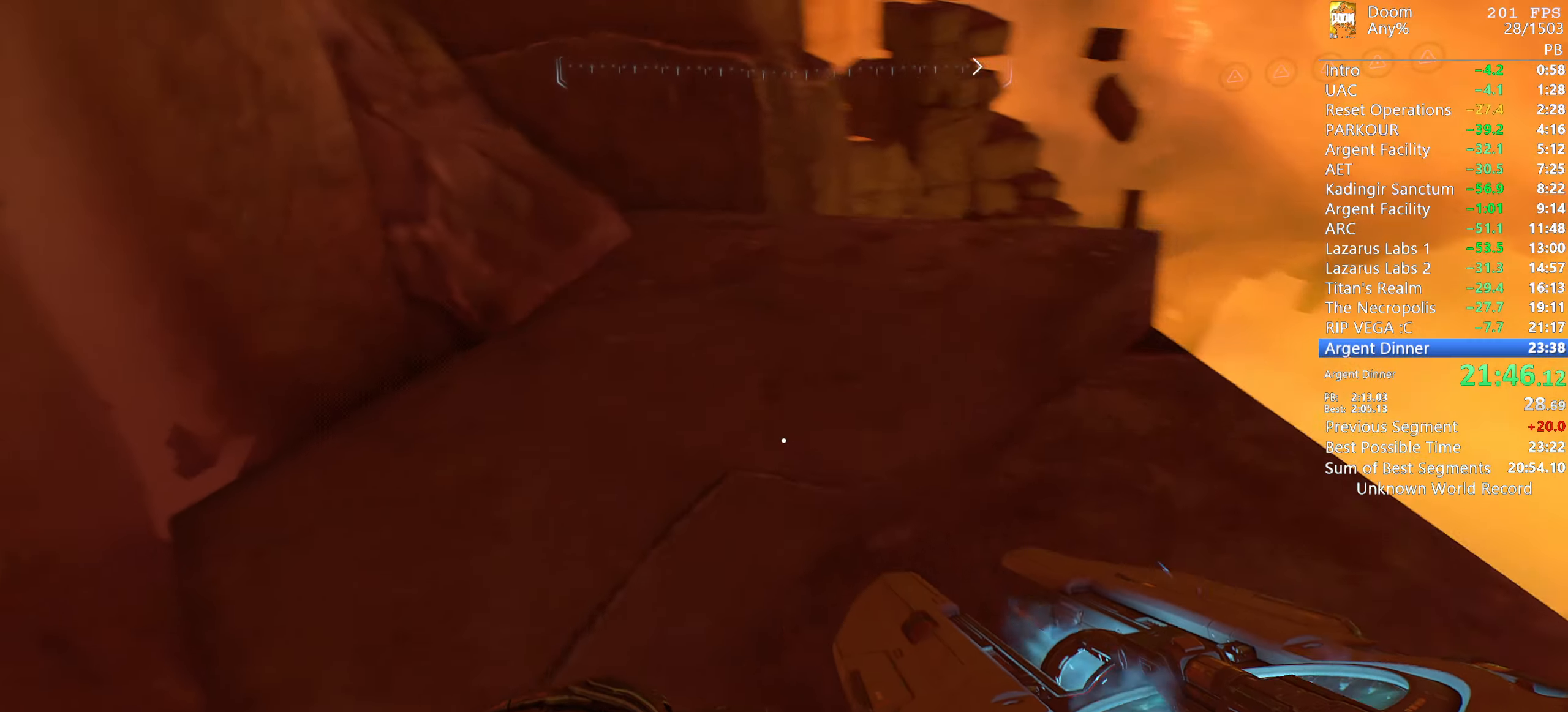
{"keys": ["w"], "mouse": [], "events": [[67, "w", "up"], [500, "w", "down"]]}
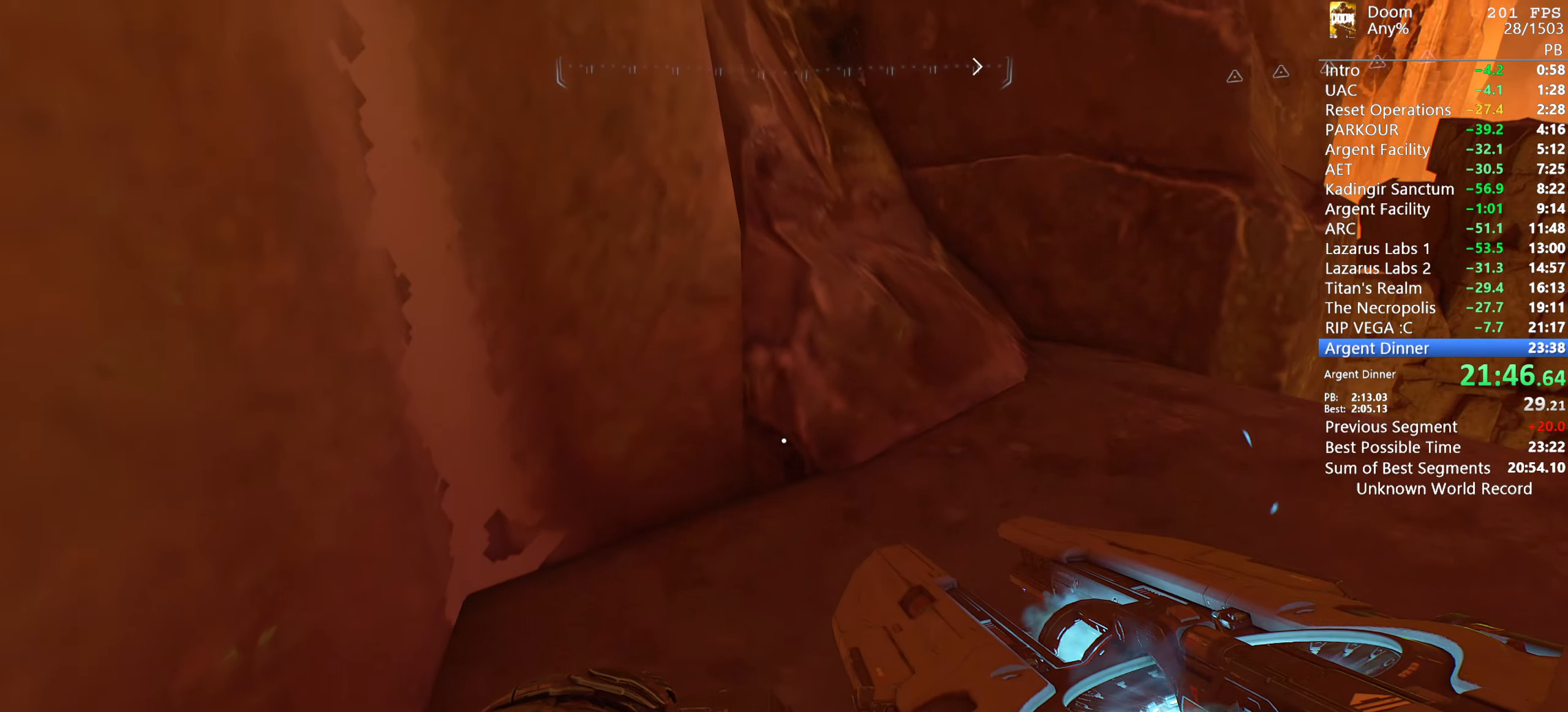
{"keys": ["s"], "mouse": [], "events": [[34, "w", "up"], [400, "s", "down"]]}
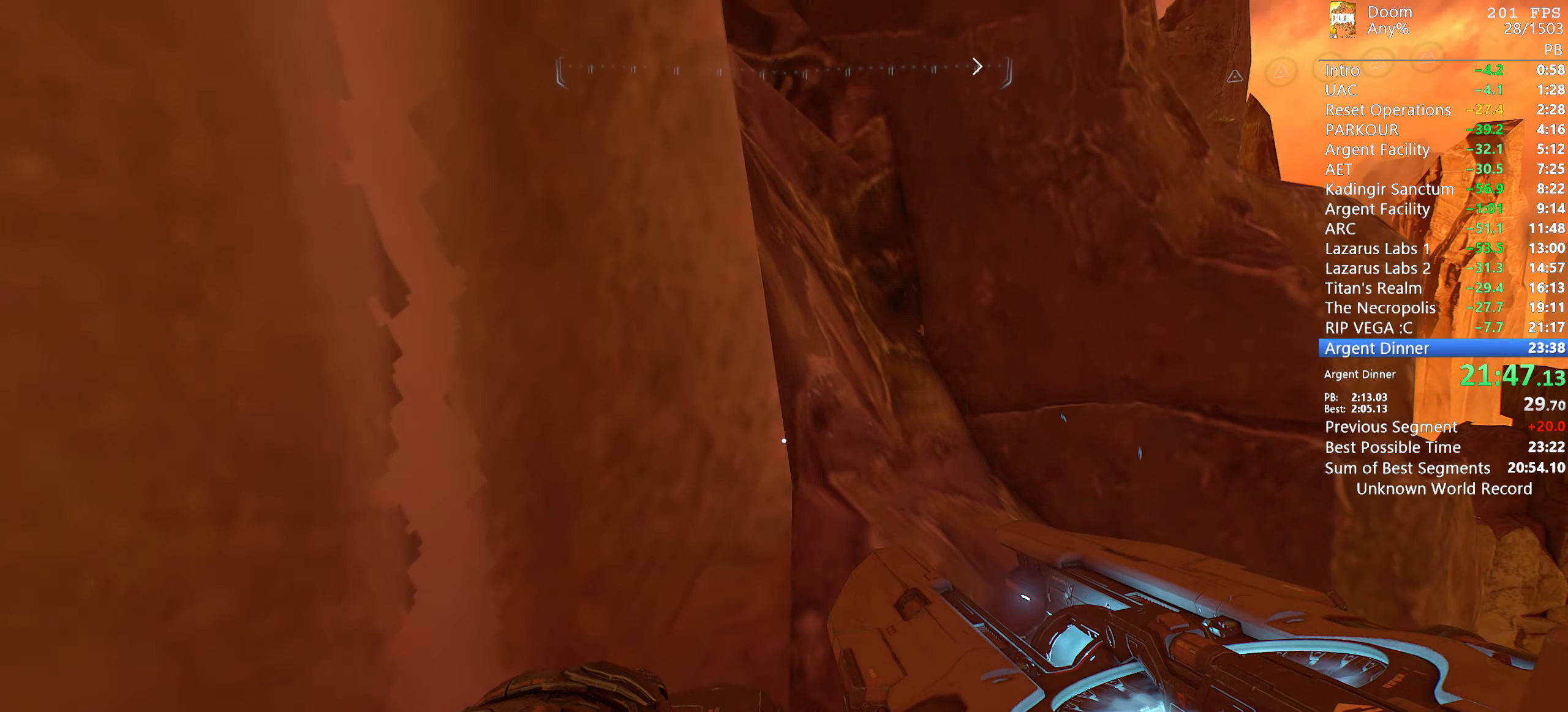
{"keys": [], "mouse": [], "events": [[383, "mouse_left", "down"], [383, "s", "up"], [466, "mouse_left", "up"]]}
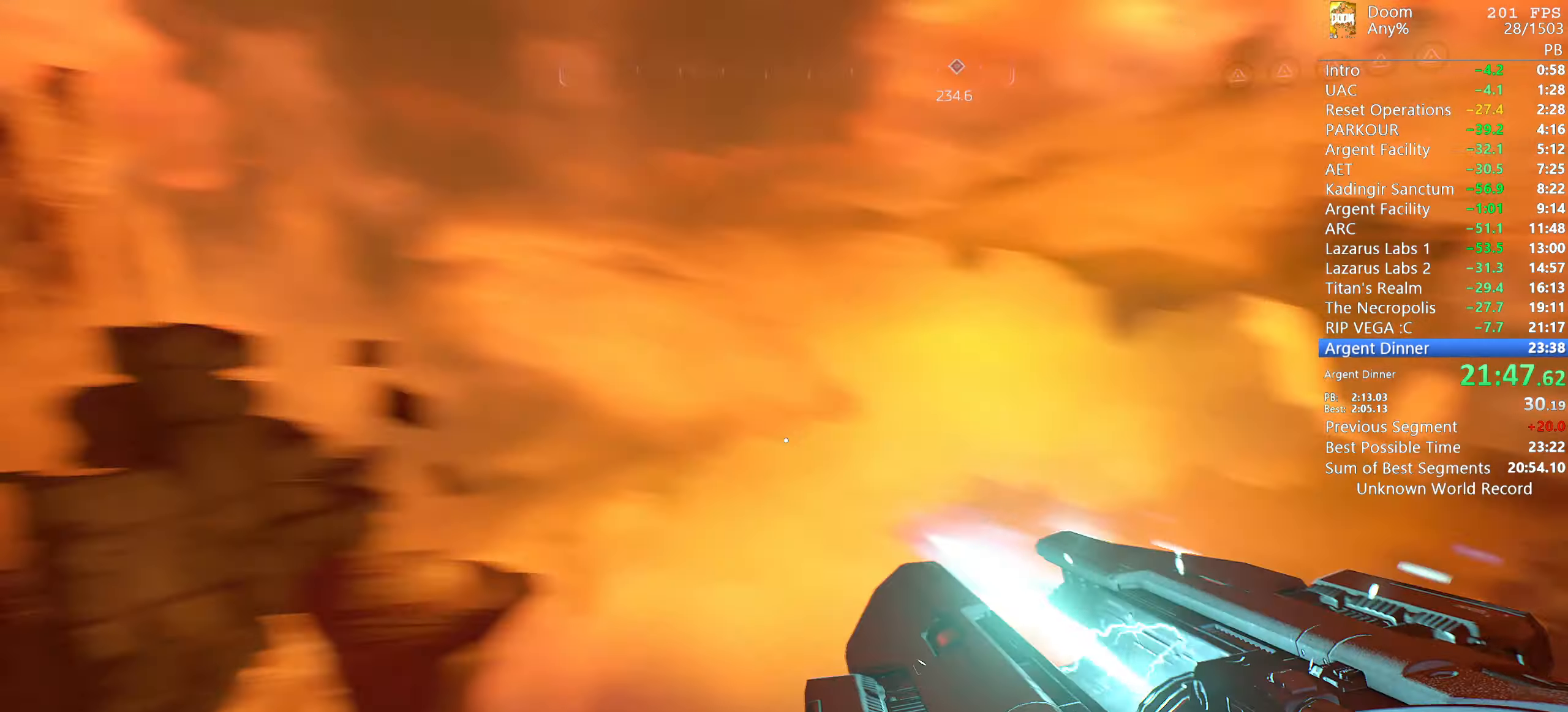
{"keys": [], "mouse": [], "events": []}
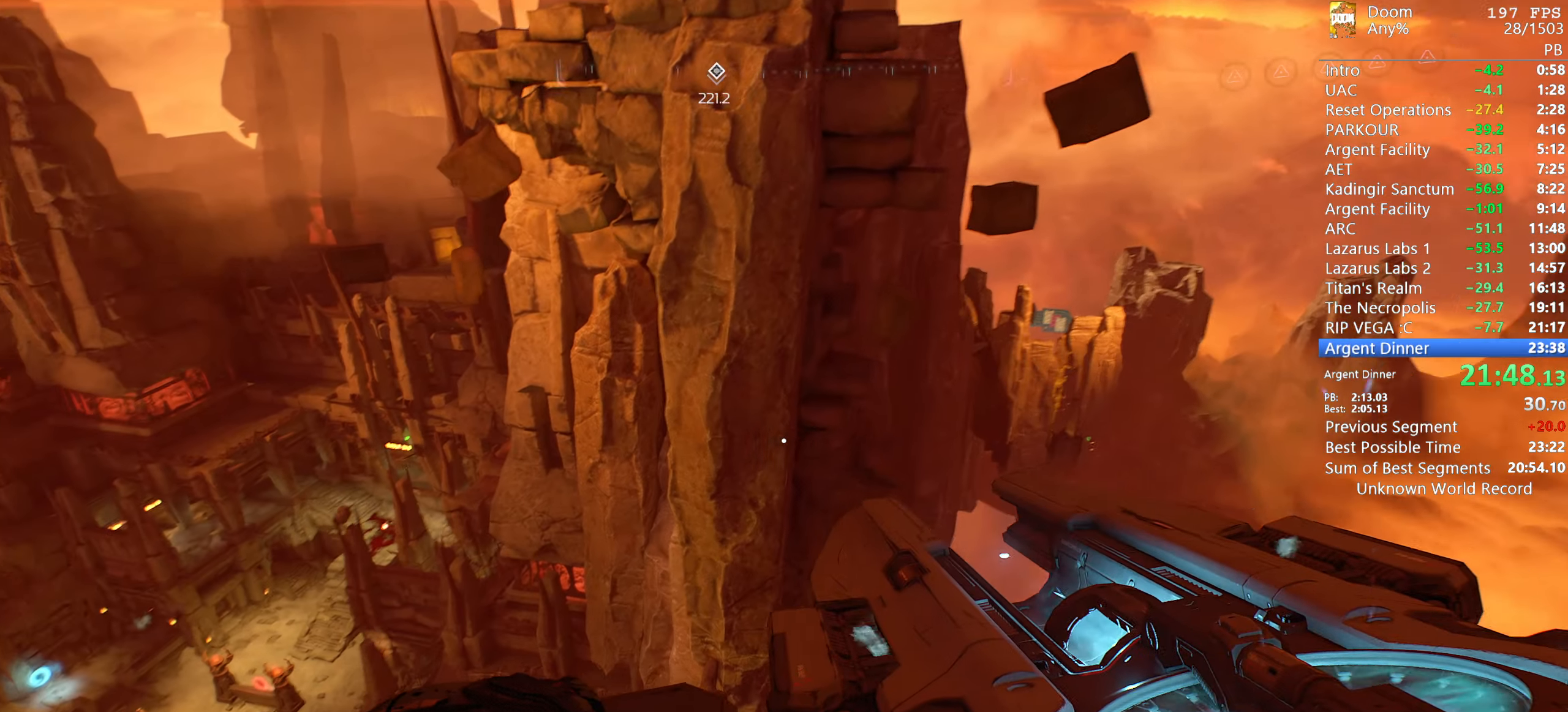
{"keys": ["w"], "mouse": [], "events": [[416, "w", "down"]]}
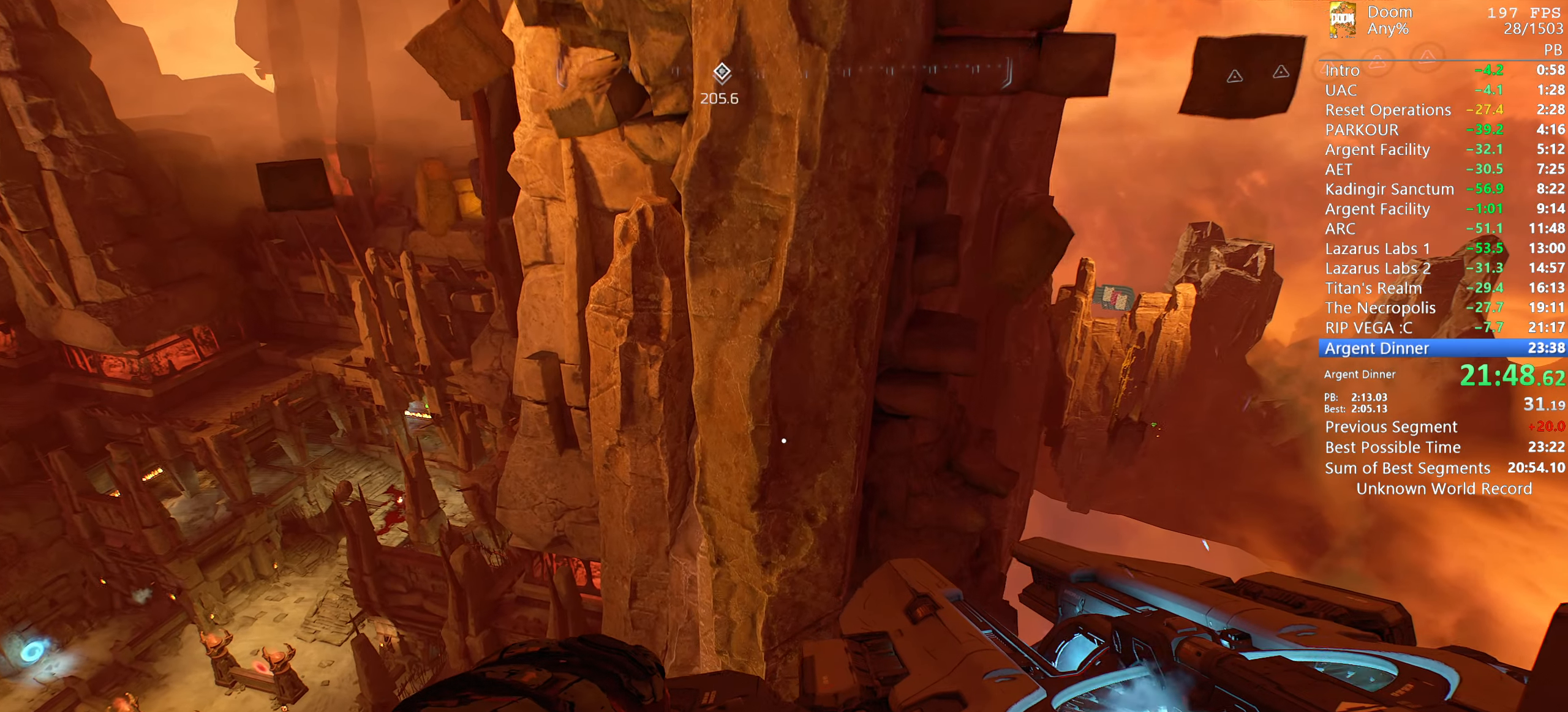
{"keys": ["w"], "mouse": [], "events": []}
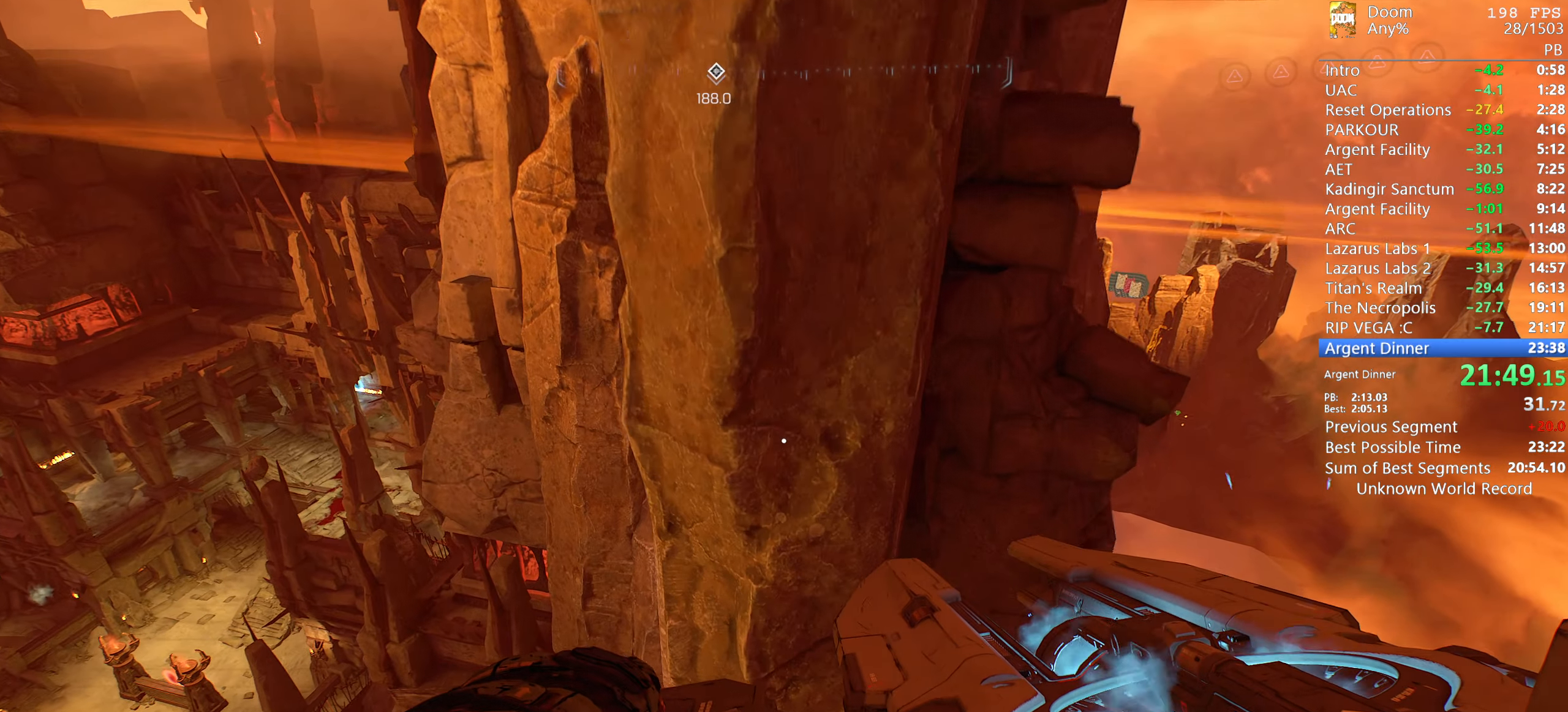
{"keys": ["w"], "mouse": [], "events": []}
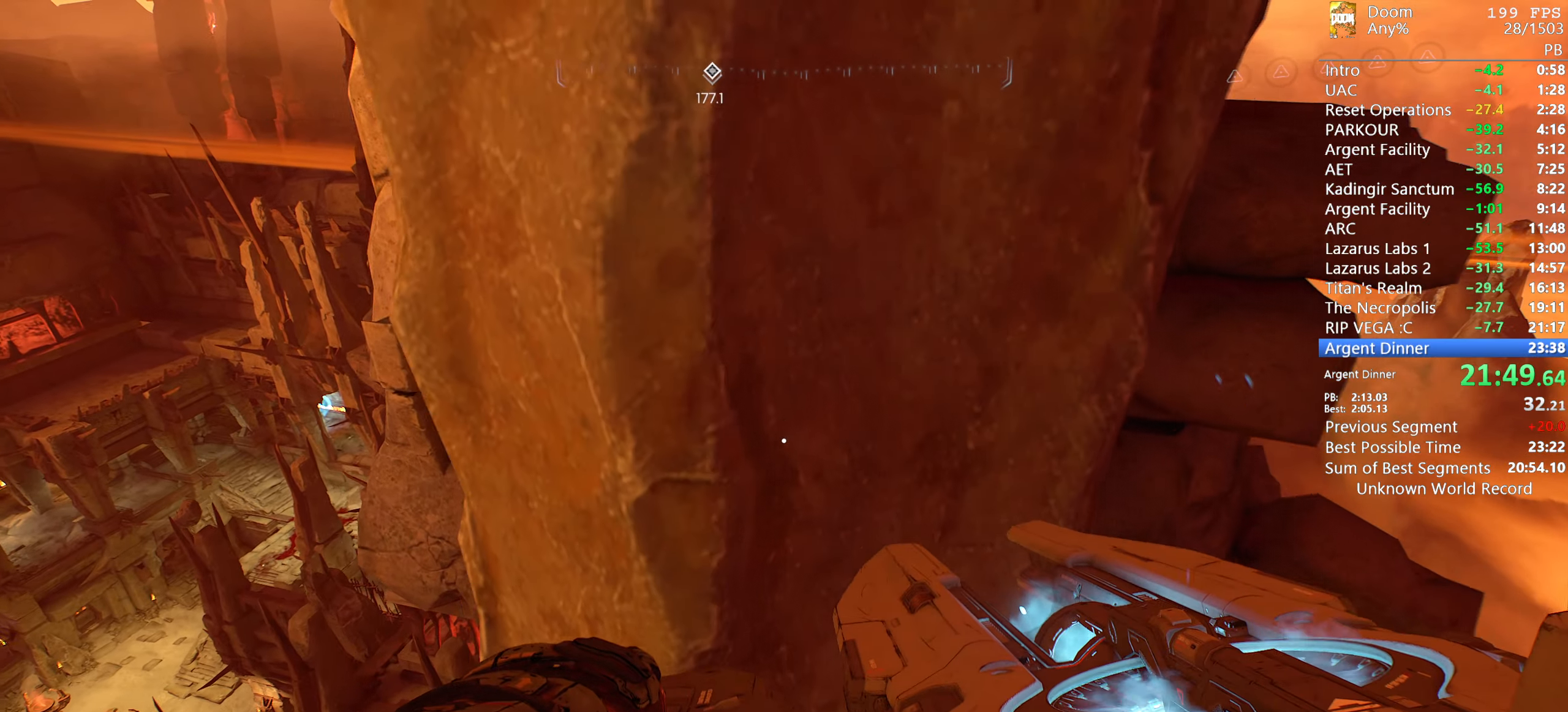
{"keys": [], "mouse": [], "events": [[500, "w", "up"]]}
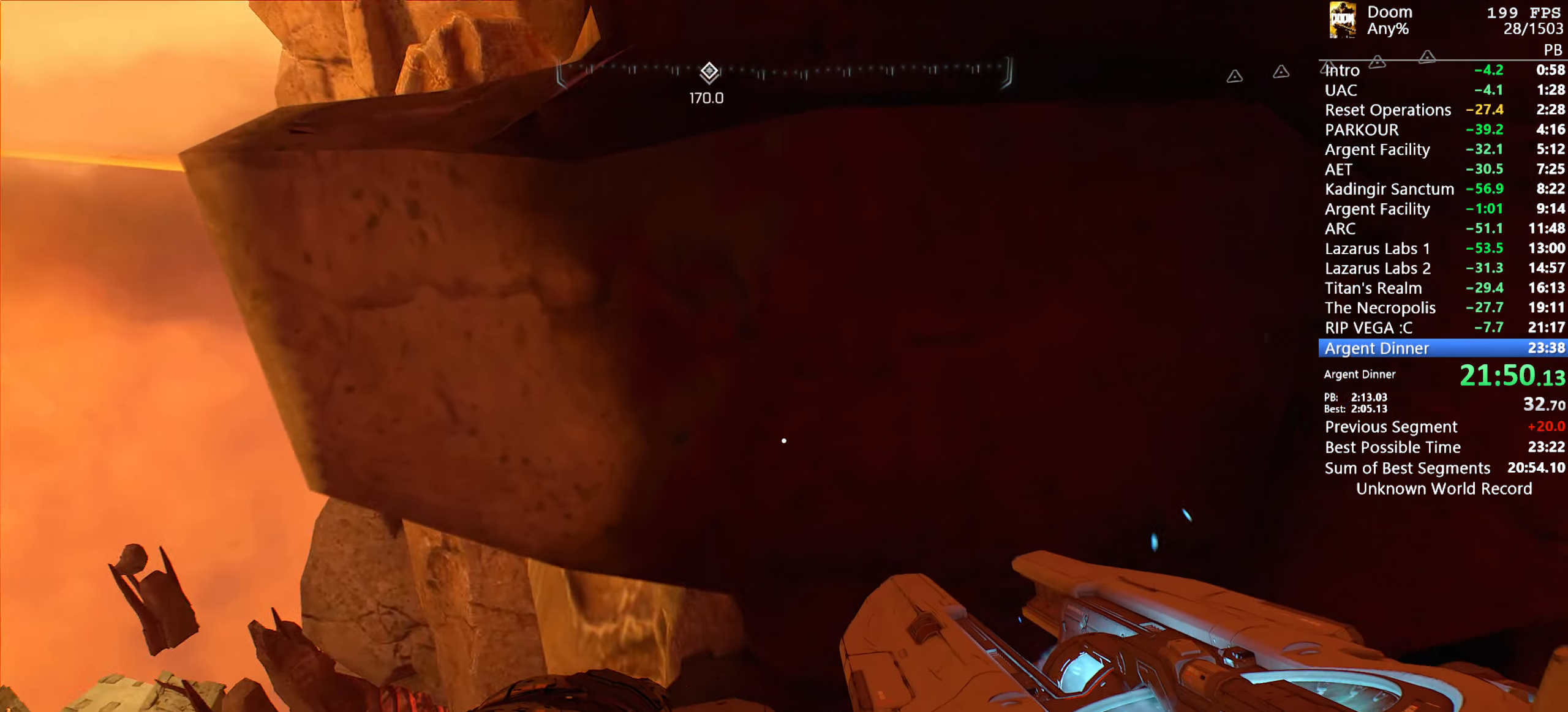
{"keys": [], "mouse": [], "events": [[100, "s", "down"], [283, "s", "up"]]}
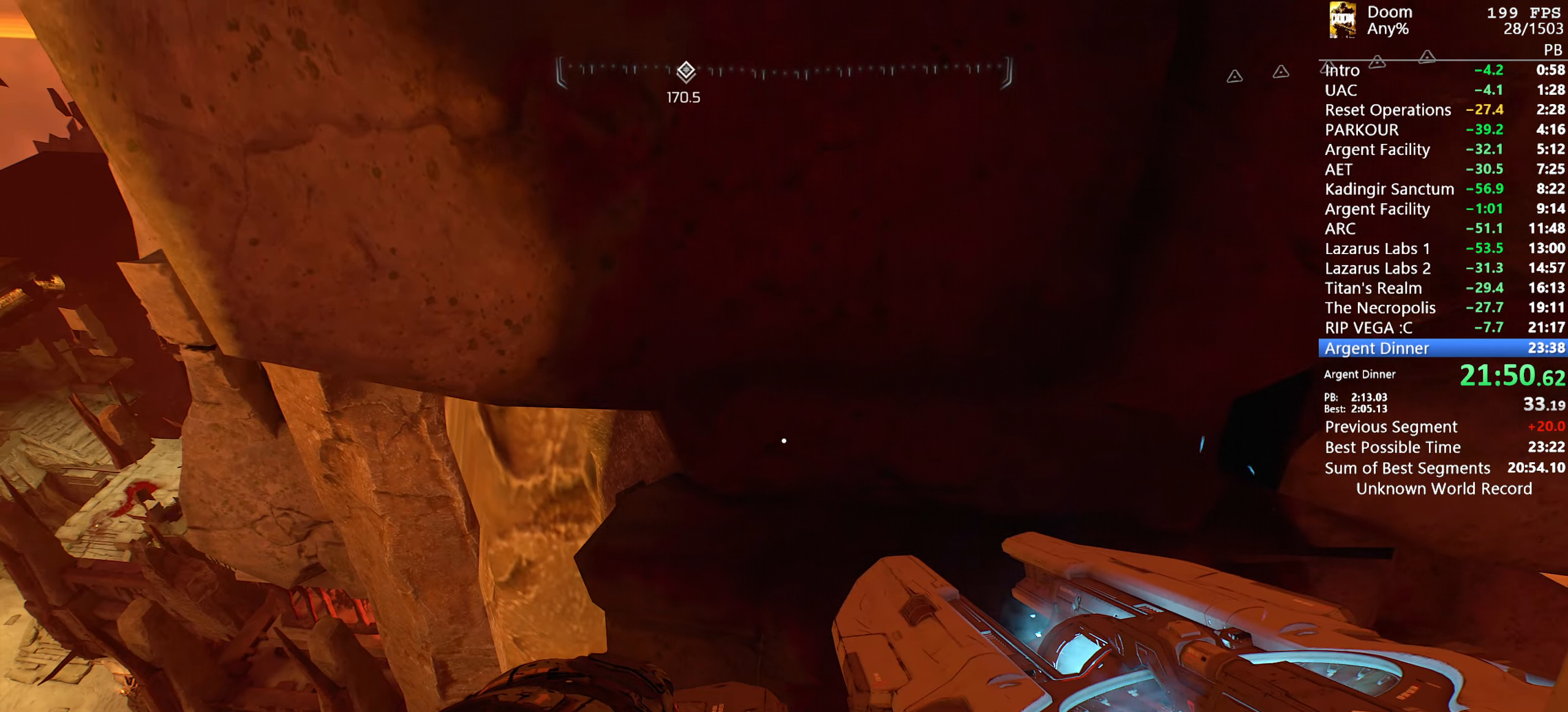
{"keys": [], "mouse": [], "events": [[16, "s", "down"], [116, "s", "up"], [250, "s", "down"], [300, "s", "up"]]}
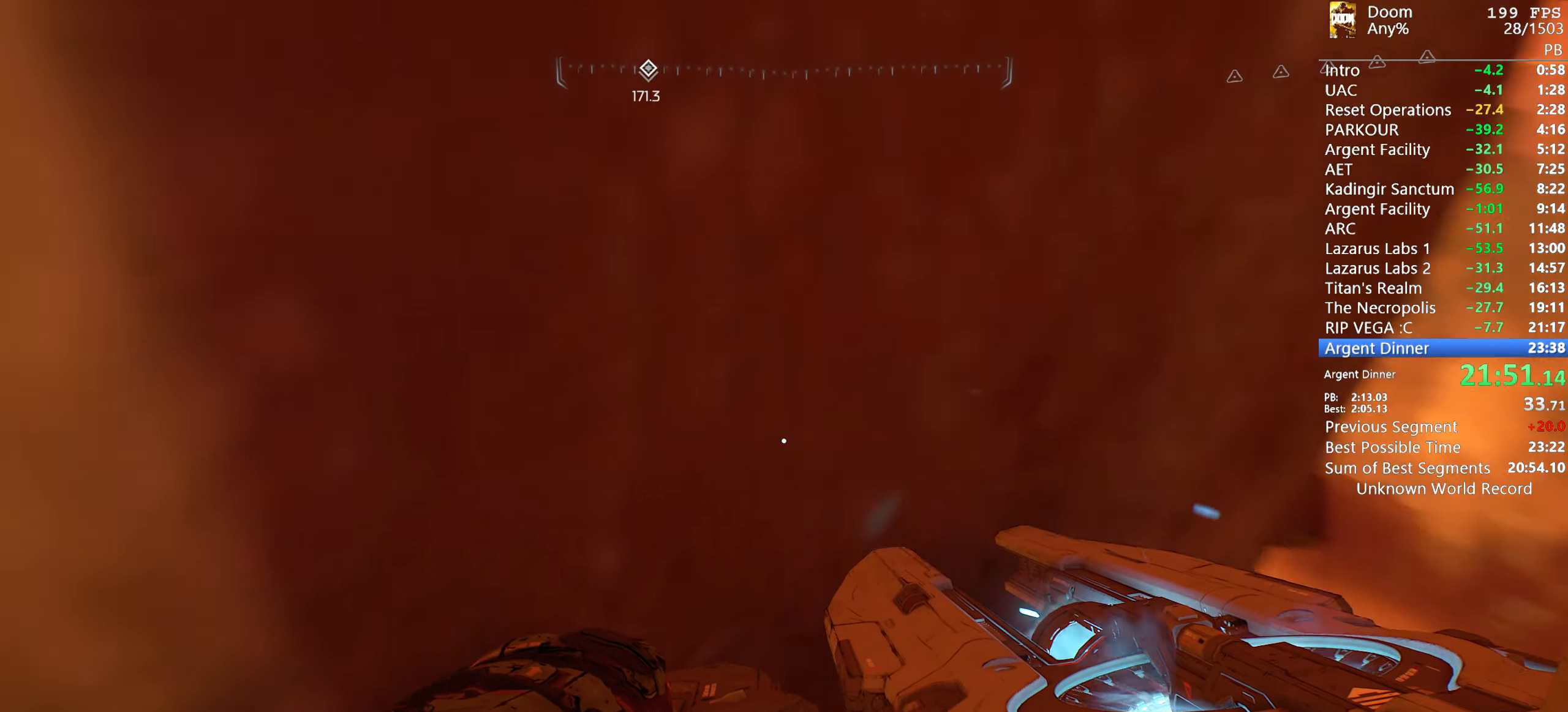
{"keys": ["s"], "mouse": [], "events": [[500, "s", "down"]]}